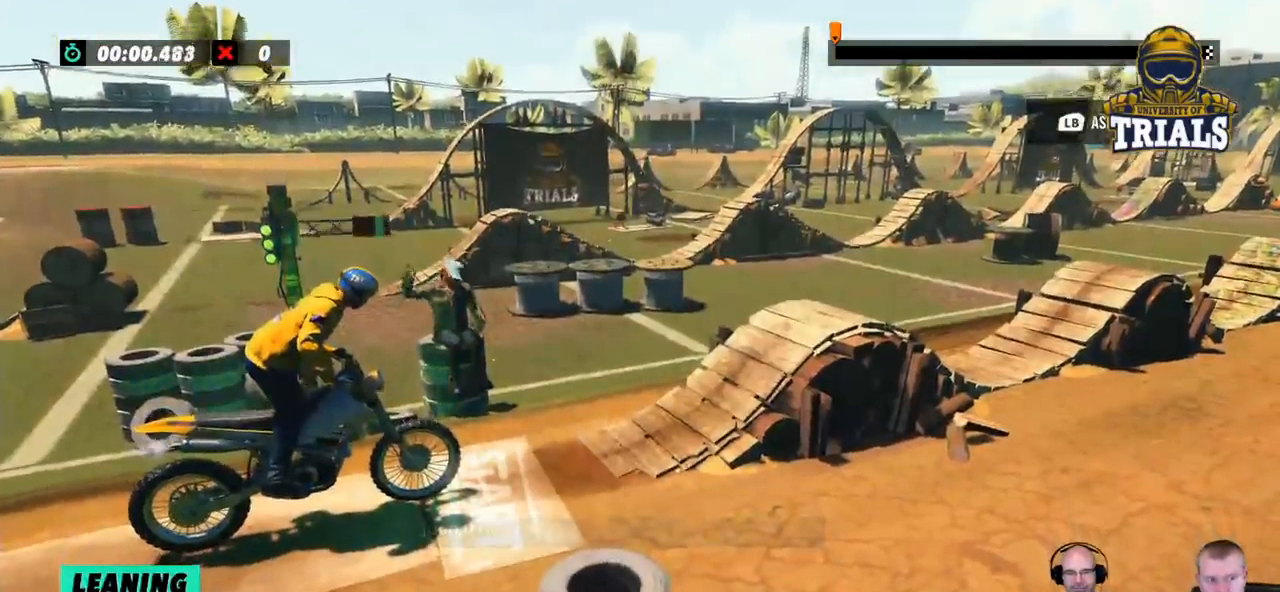
Gameplay with a controller (Xbox layout); each line is a JSON object with the inputs held at the frame after it. "events" lists button and stick changes between this image and that frame as [ms after this image, input, new state], when the widget could be followed in between. Not read: A B DPAD_DOWN DPAD_LEFT DPAD_RIGHT DPAD_UP L1 L3 R1 R3 SELECT START X Y right_stick.
{"buttons": ["R2"], "left_stick": "center", "events": [[51, "R2", "down"]]}
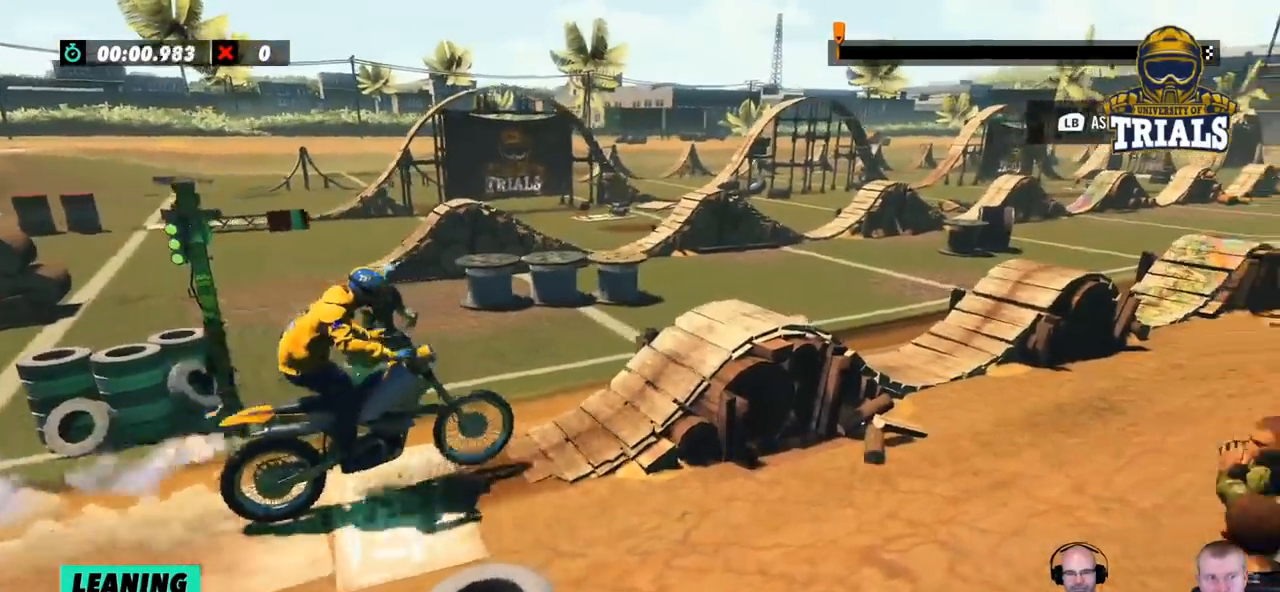
{"buttons": [], "left_stick": "center", "events": [[217, "left_stick", "left"], [384, "left_stick", "center"], [417, "R2", "up"]]}
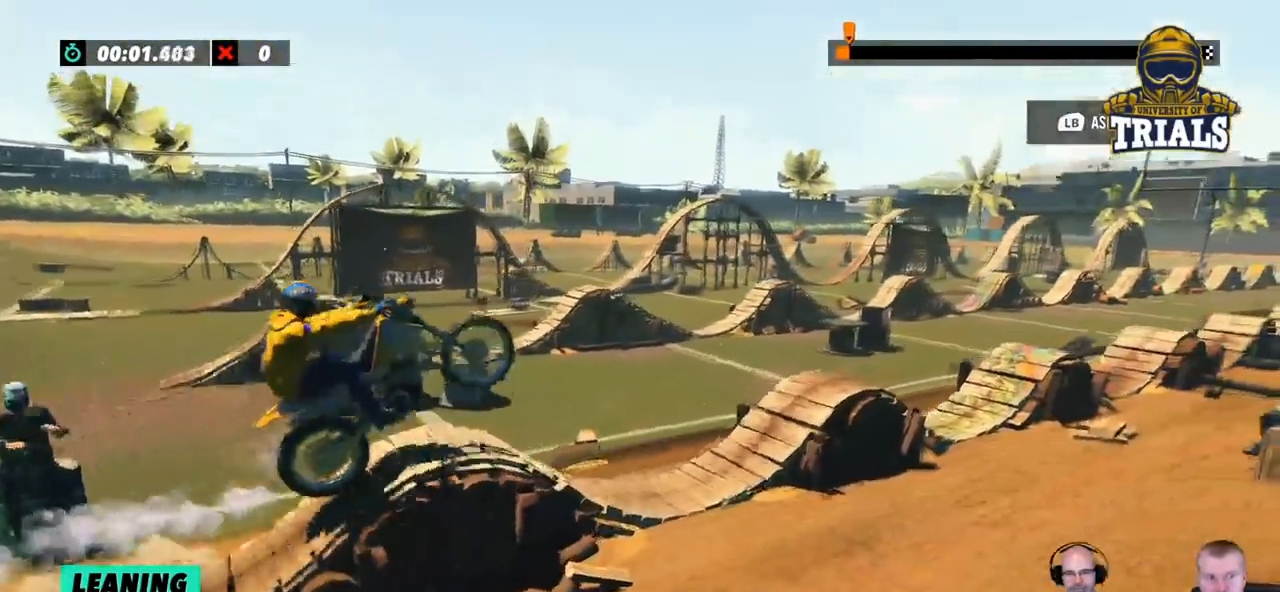
{"buttons": [], "left_stick": "left", "events": [[417, "left_stick", "left"]]}
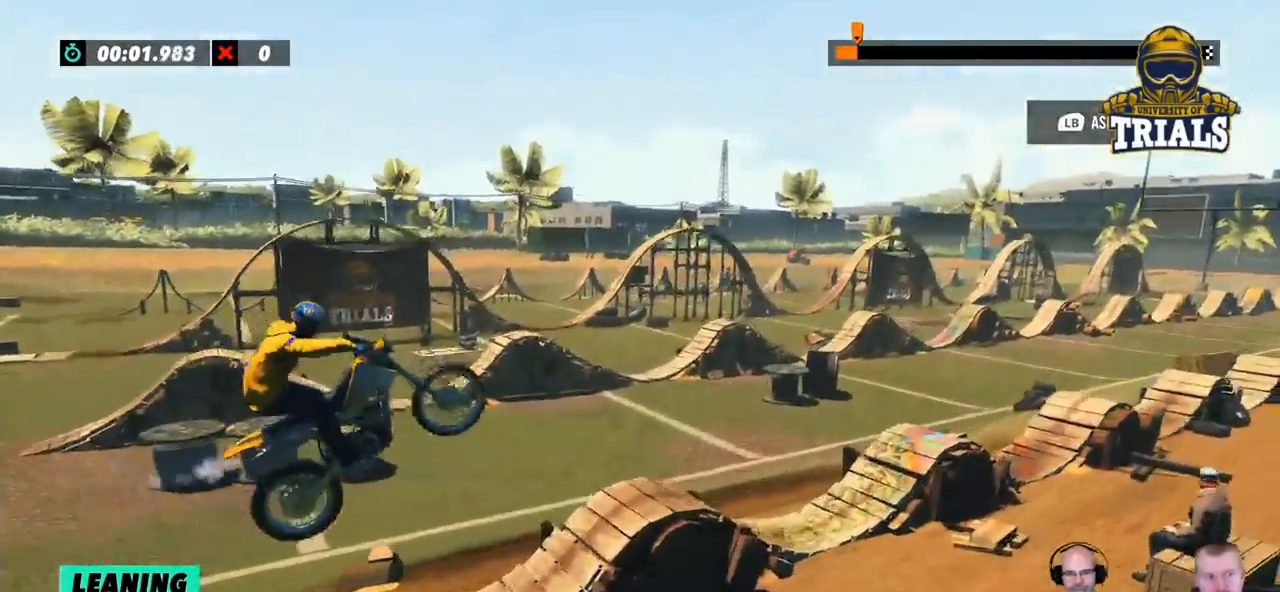
{"buttons": ["R2"], "left_stick": "right", "events": [[117, "left_stick", "center"], [367, "R2", "down"], [434, "left_stick", "right"]]}
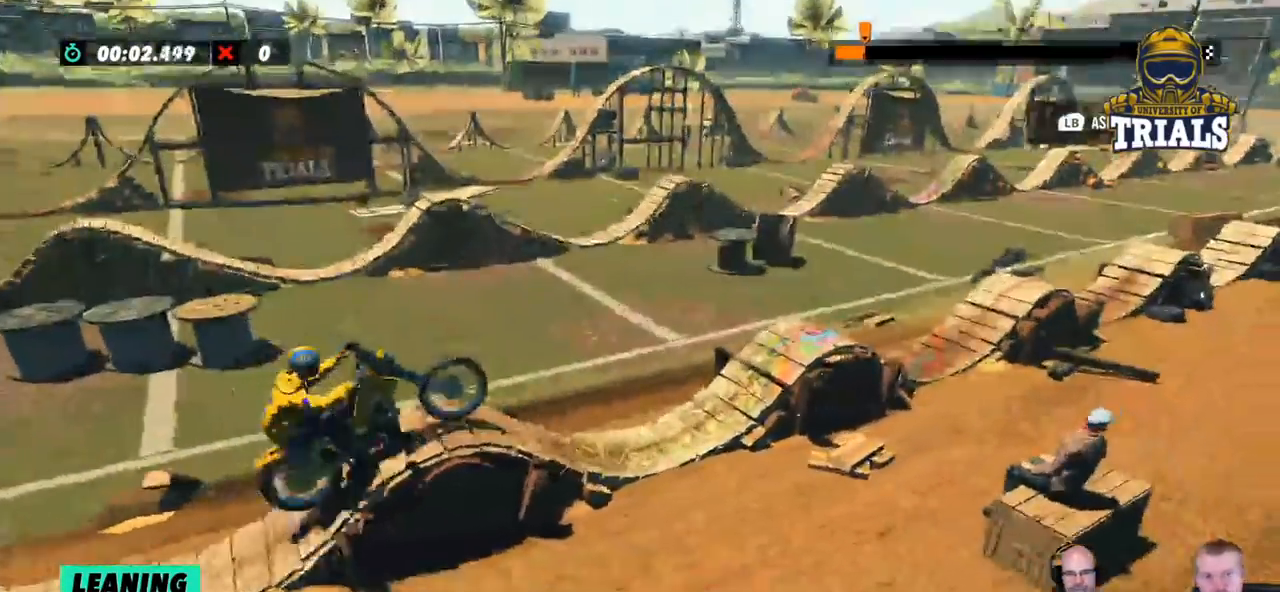
{"buttons": [], "left_stick": "left", "events": [[117, "R2", "up"], [201, "left_stick", "center"], [334, "left_stick", "left"]]}
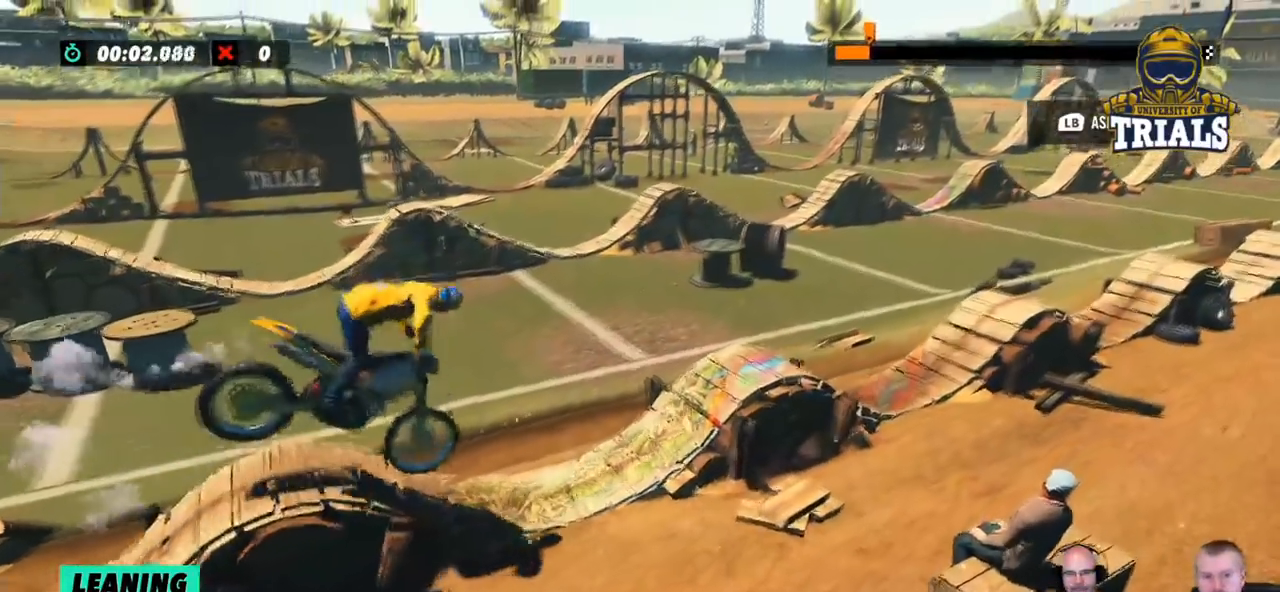
{"buttons": [], "left_stick": "left", "events": [[334, "left_stick", "center"], [418, "left_stick", "left"]]}
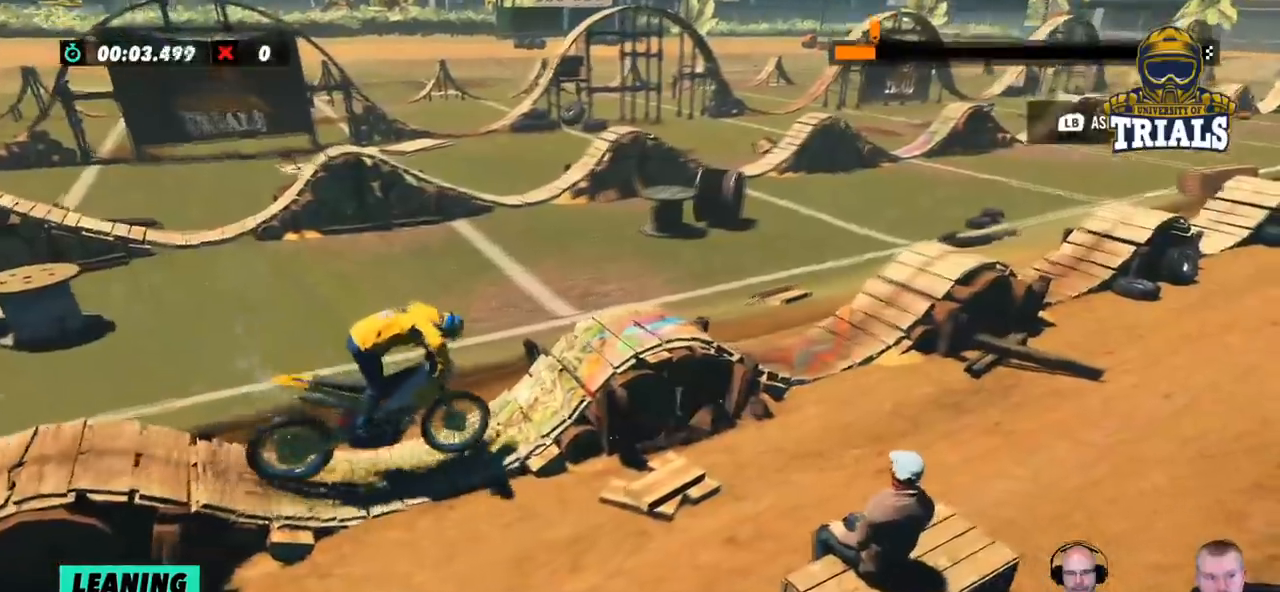
{"buttons": [], "left_stick": "center", "events": [[101, "R2", "down"], [151, "left_stick", "center"], [318, "R2", "up"]]}
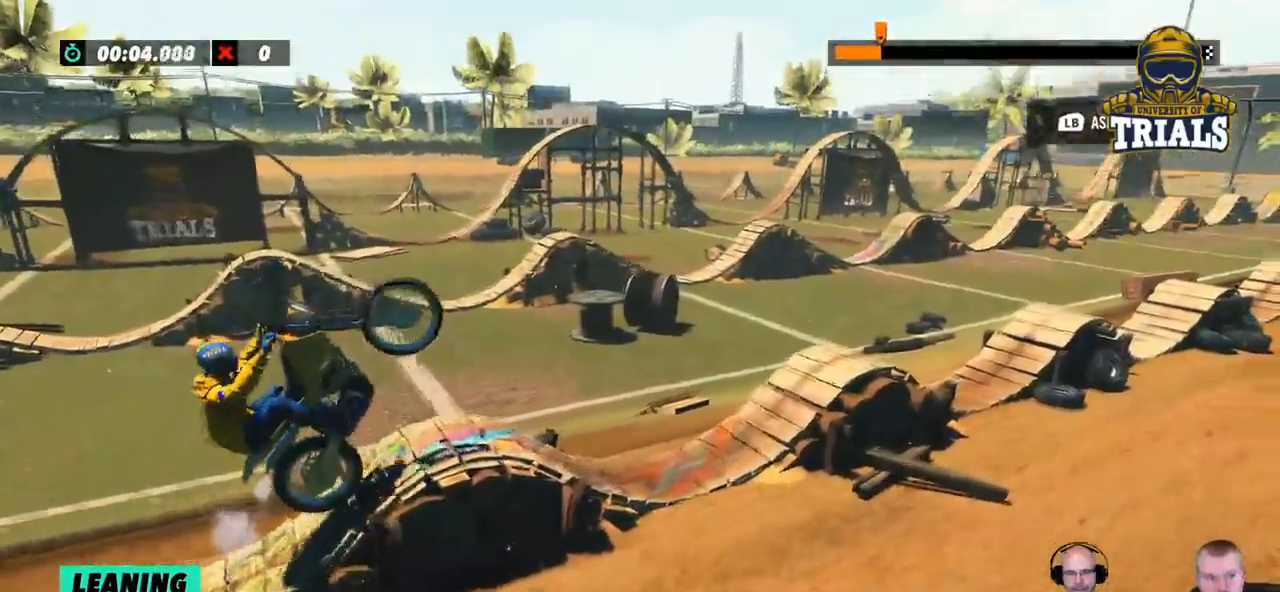
{"buttons": [], "left_stick": "right", "events": [[167, "left_stick", "right"]]}
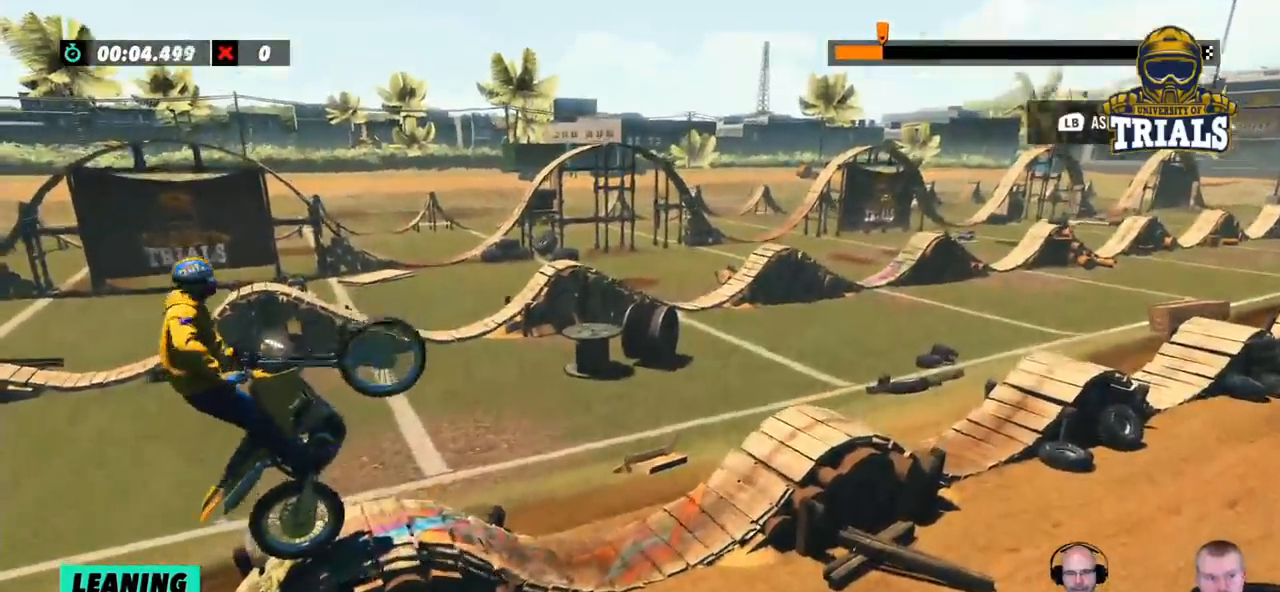
{"buttons": ["R2"], "left_stick": "center", "events": [[133, "R2", "down"], [183, "left_stick", "center"], [234, "left_stick", "right"], [467, "left_stick", "center"]]}
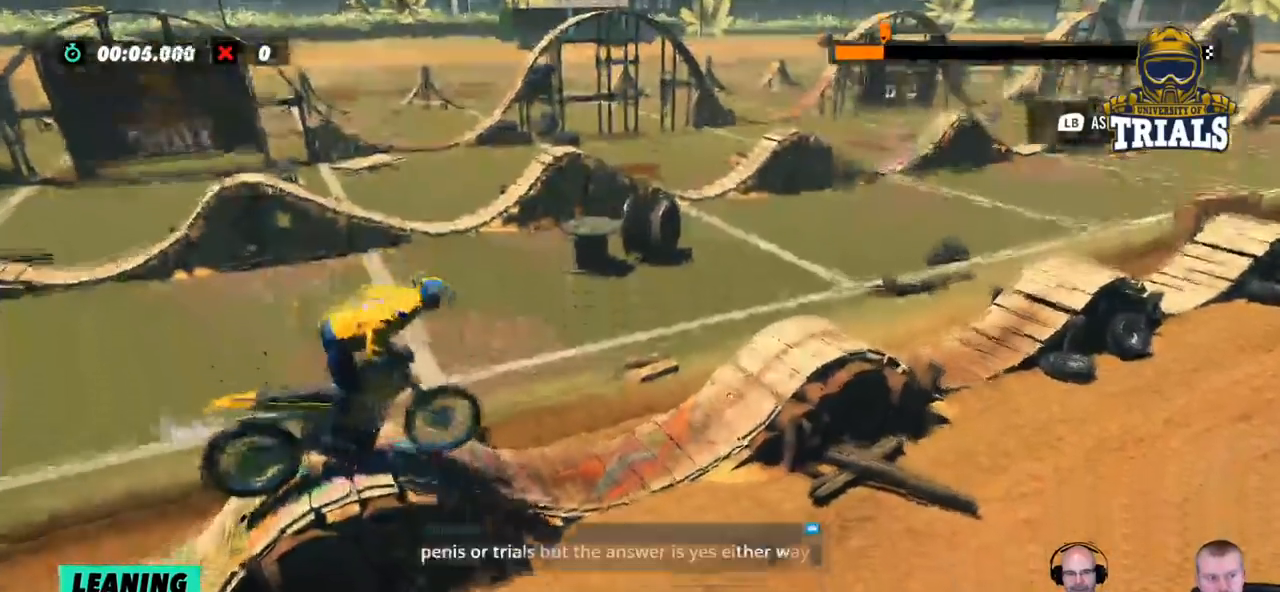
{"buttons": [], "left_stick": "left", "events": [[67, "left_stick", "left"], [217, "R2", "up"]]}
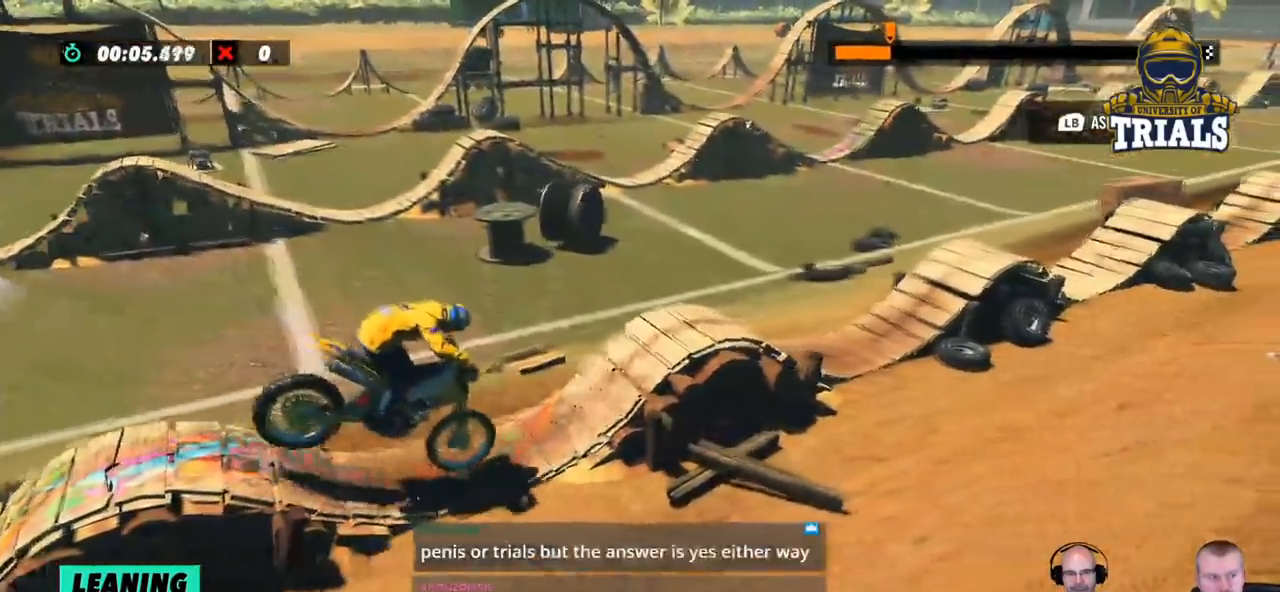
{"buttons": ["R2"], "left_stick": "right", "events": [[33, "R2", "down"], [217, "left_stick", "center"], [234, "R2", "up"], [368, "R2", "down"], [368, "left_stick", "right"]]}
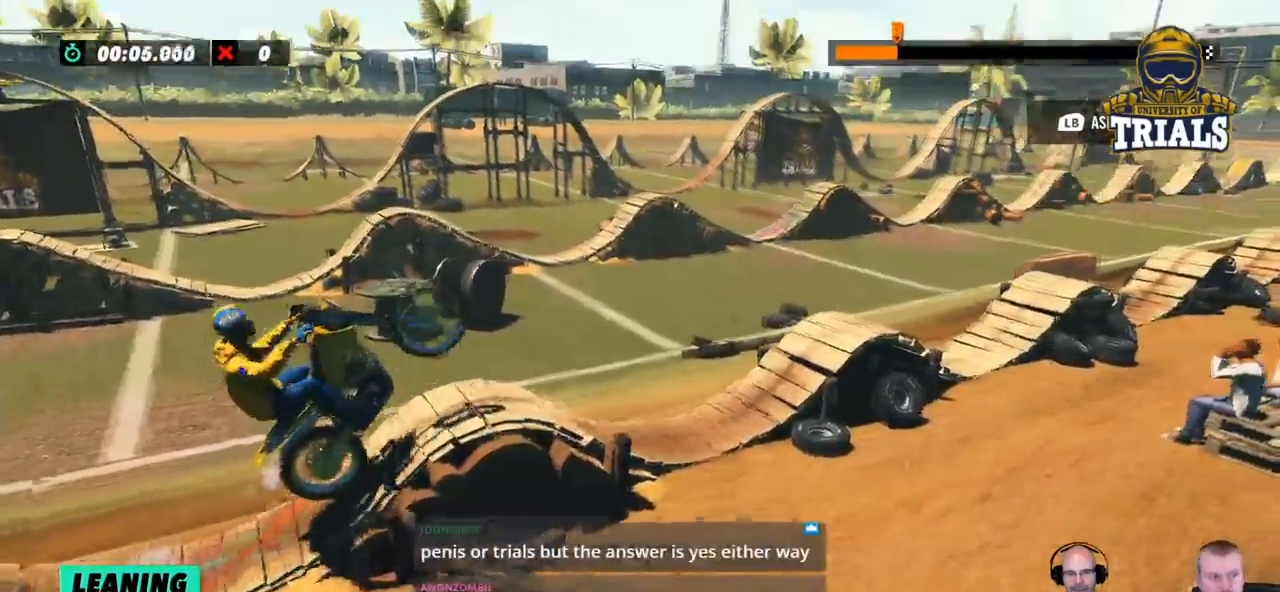
{"buttons": [], "left_stick": "center", "events": [[34, "R2", "up"], [468, "left_stick", "center"]]}
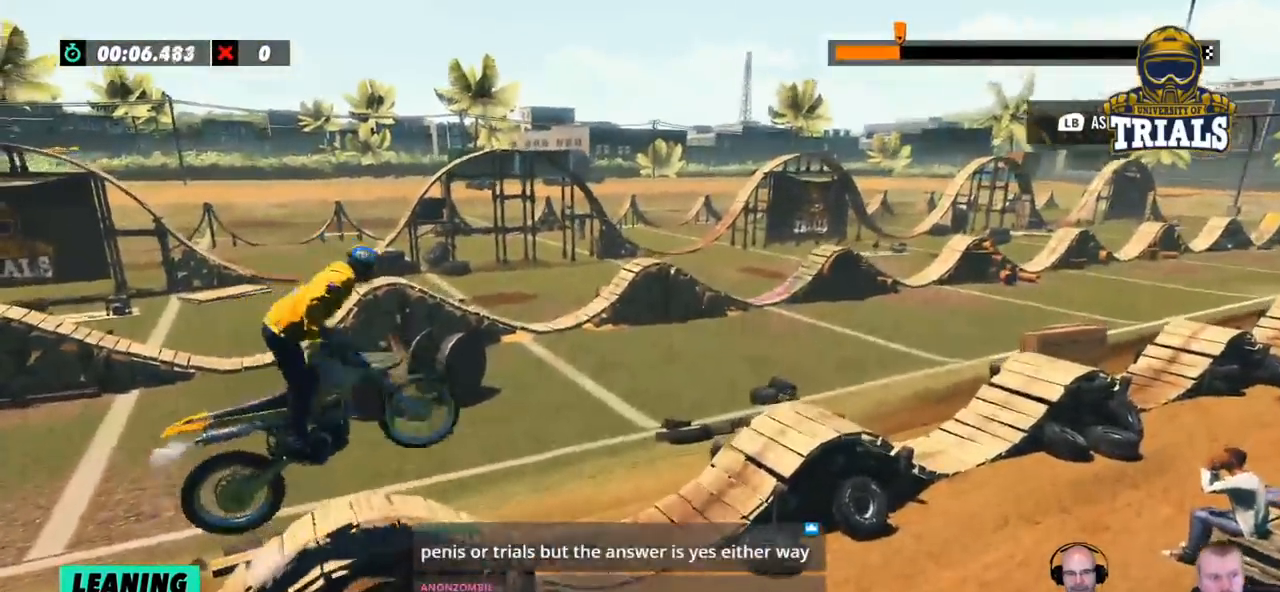
{"buttons": [], "left_stick": "left", "events": [[16, "left_stick", "left"], [334, "left_stick", "center"], [484, "left_stick", "left"]]}
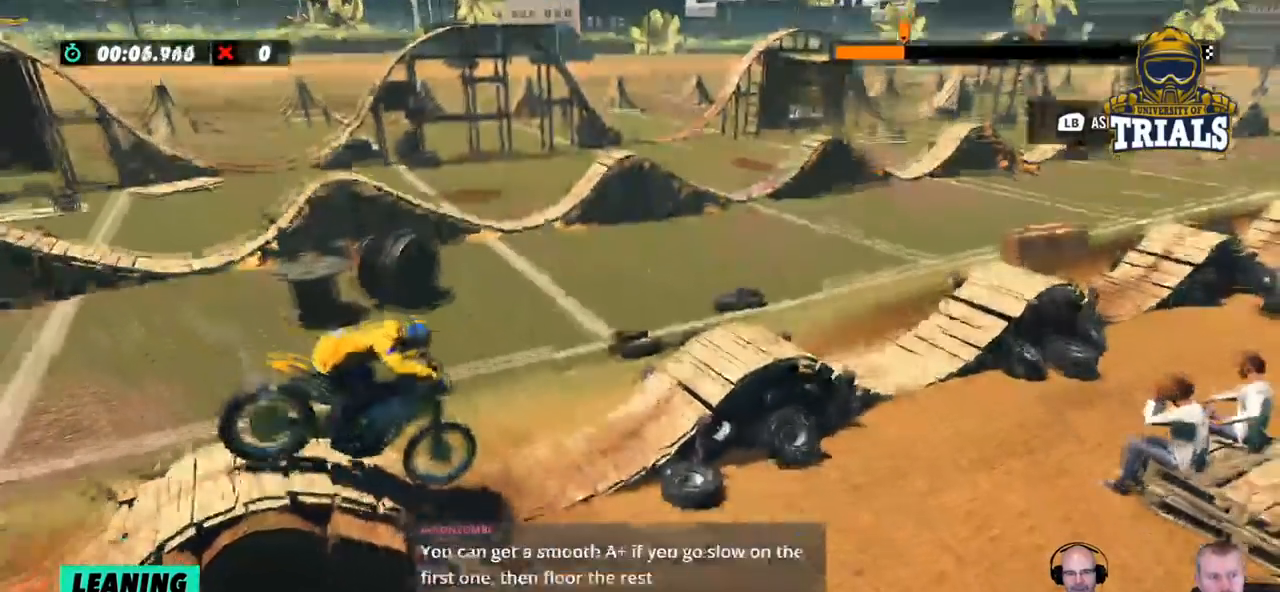
{"buttons": ["R2"], "left_stick": "center", "events": [[133, "R2", "down"], [200, "left_stick", "center"]]}
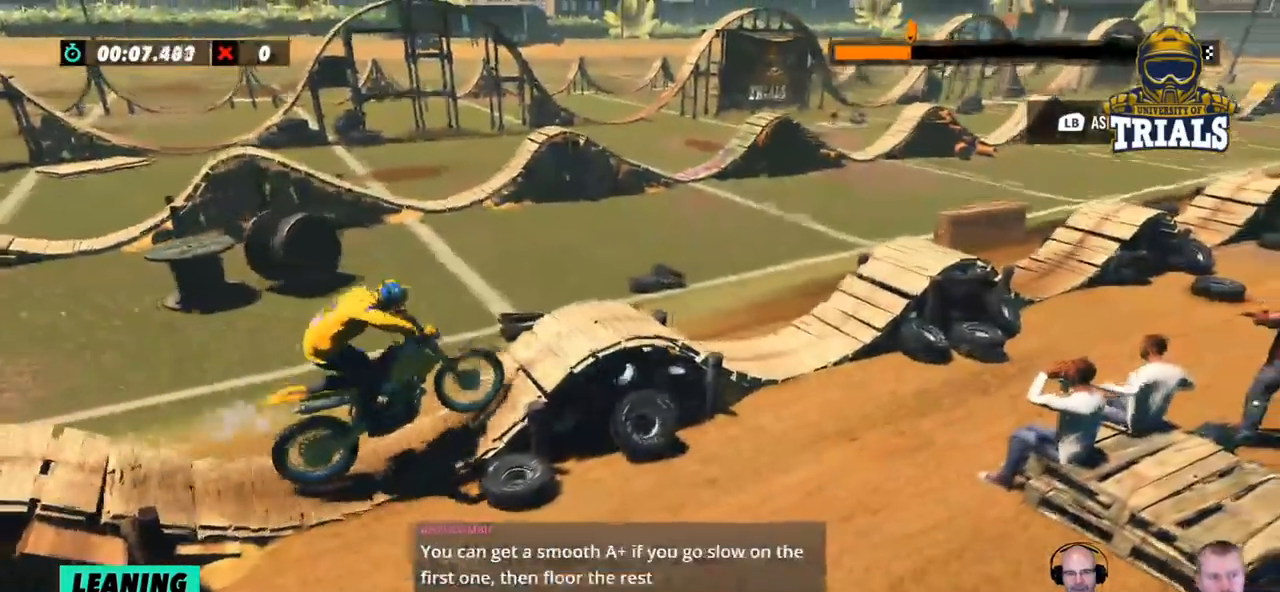
{"buttons": [], "left_stick": "center", "events": [[301, "R2", "up"]]}
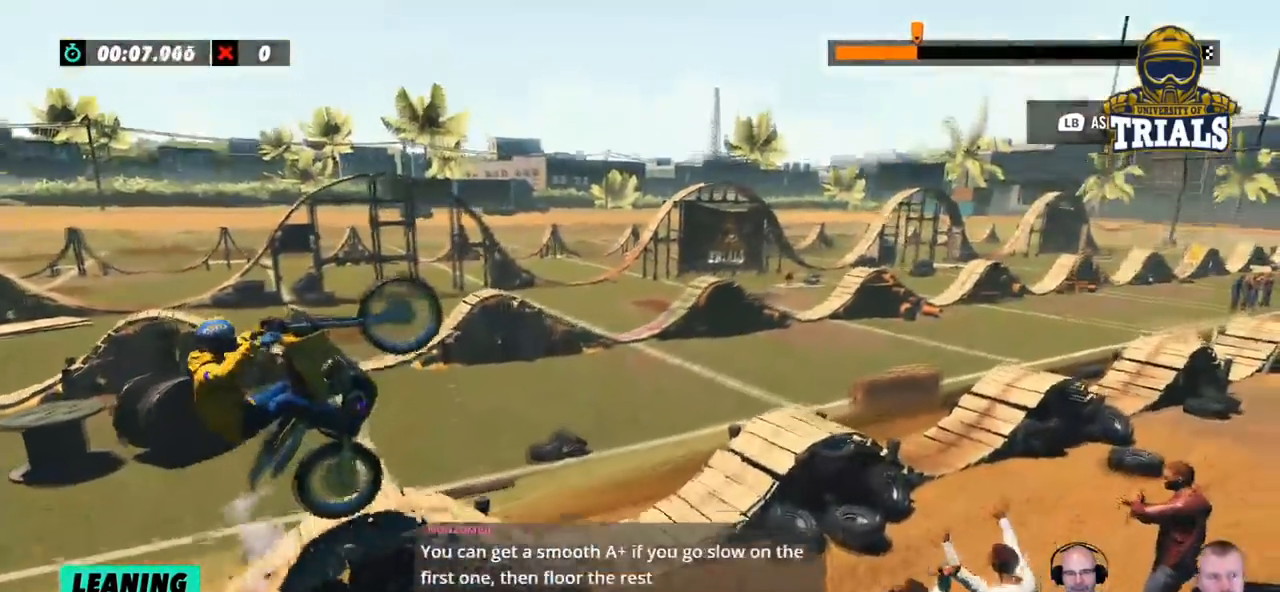
{"buttons": [], "left_stick": "right", "events": [[217, "left_stick", "right"]]}
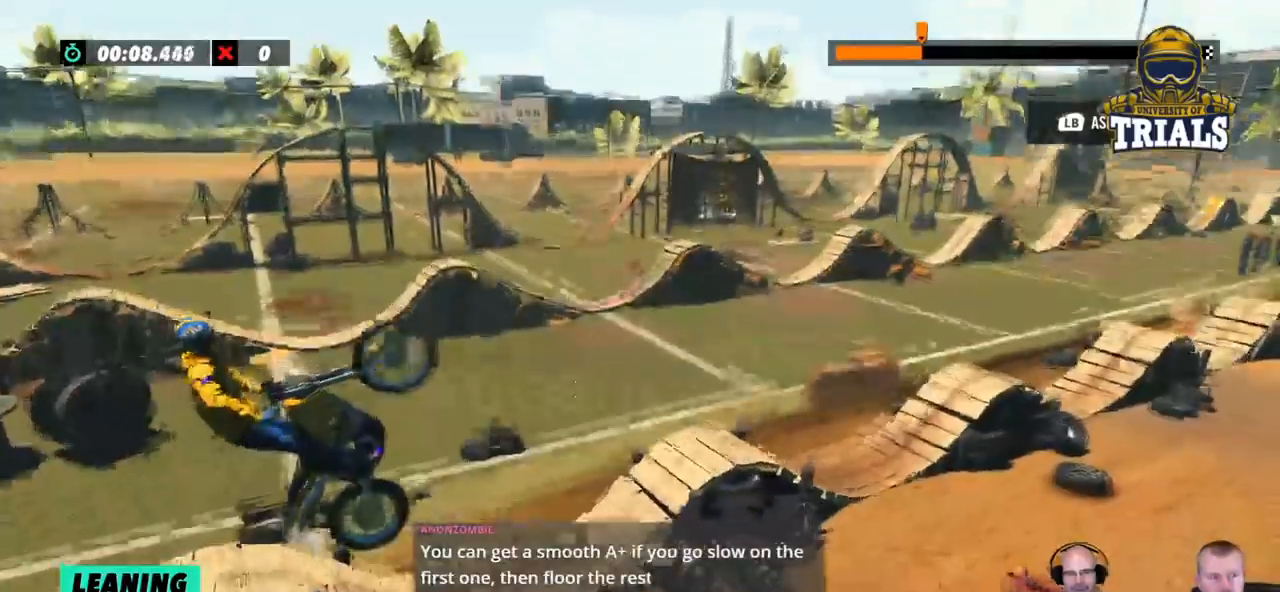
{"buttons": [], "left_stick": "center", "events": [[501, "left_stick", "center"]]}
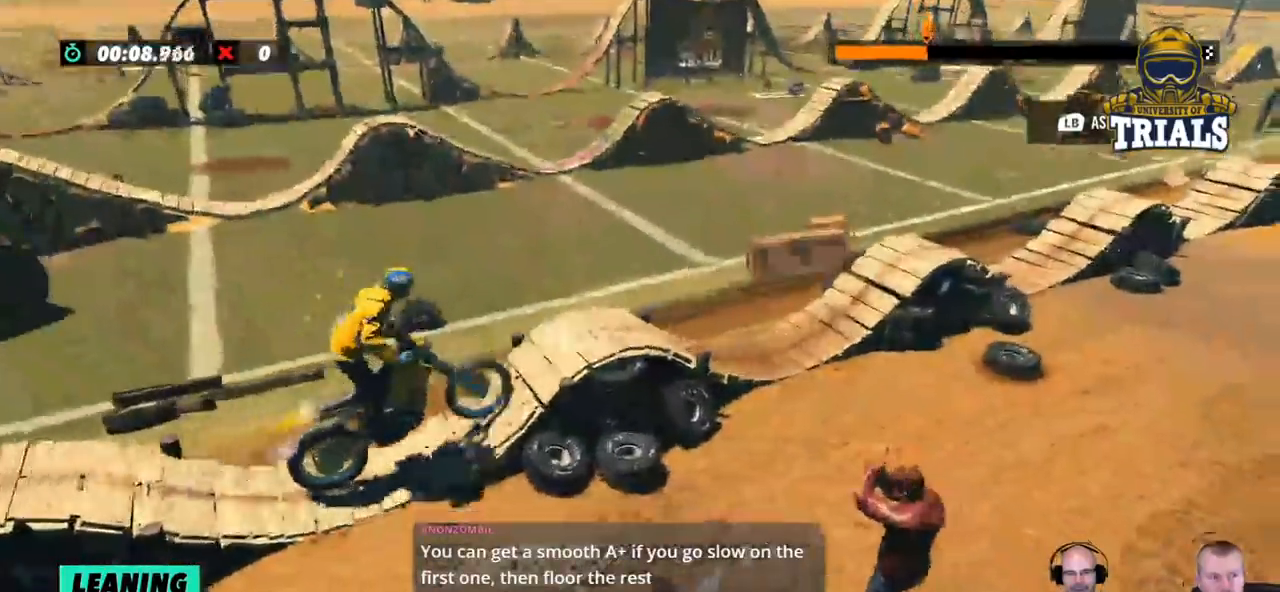
{"buttons": ["R2"], "left_stick": "right", "events": [[34, "left_stick", "left"], [234, "left_stick", "center"], [268, "R2", "down"], [368, "left_stick", "right"]]}
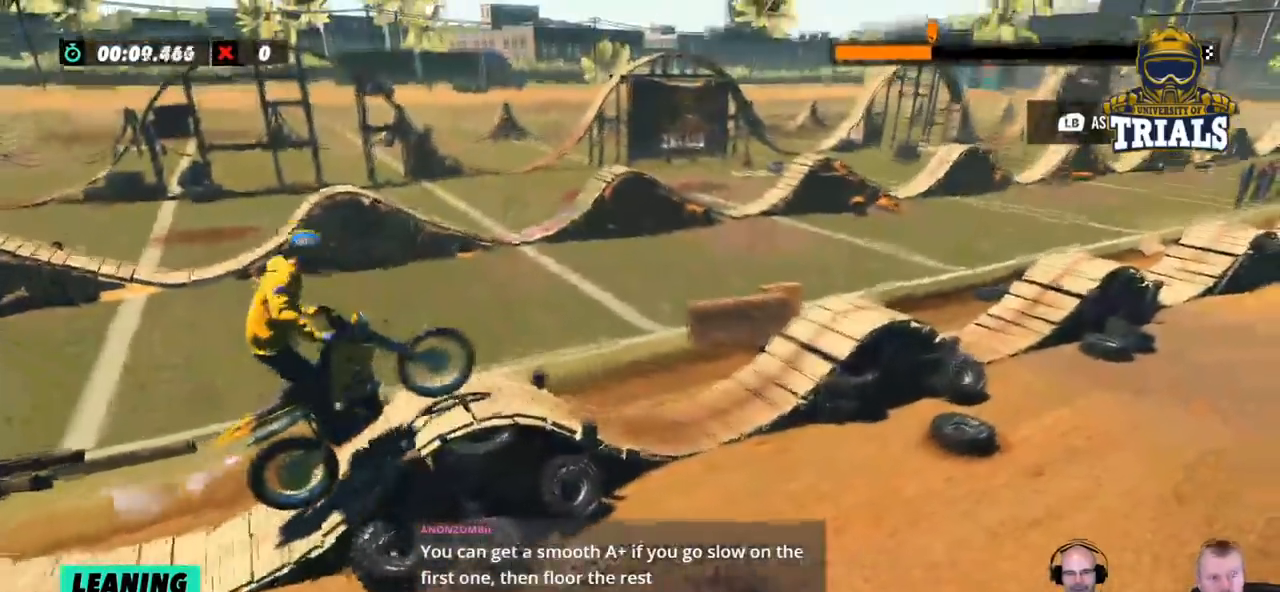
{"buttons": [], "left_stick": "right", "events": [[183, "R2", "up"]]}
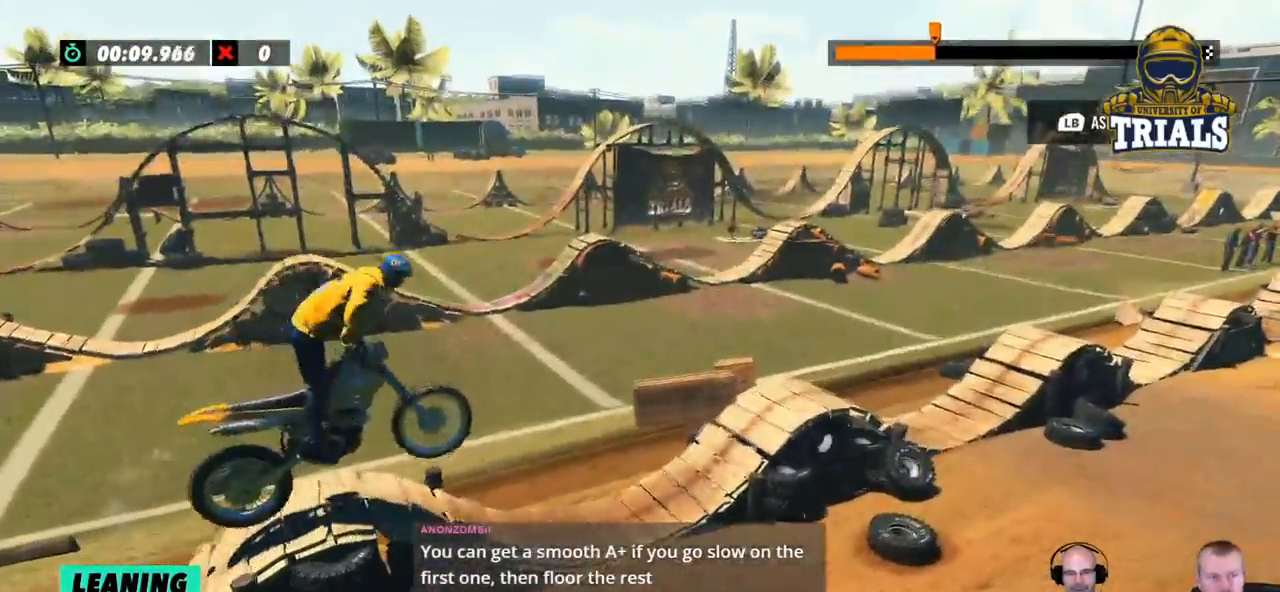
{"buttons": [], "left_stick": "left", "events": [[33, "left_stick", "center"], [133, "left_stick", "left"]]}
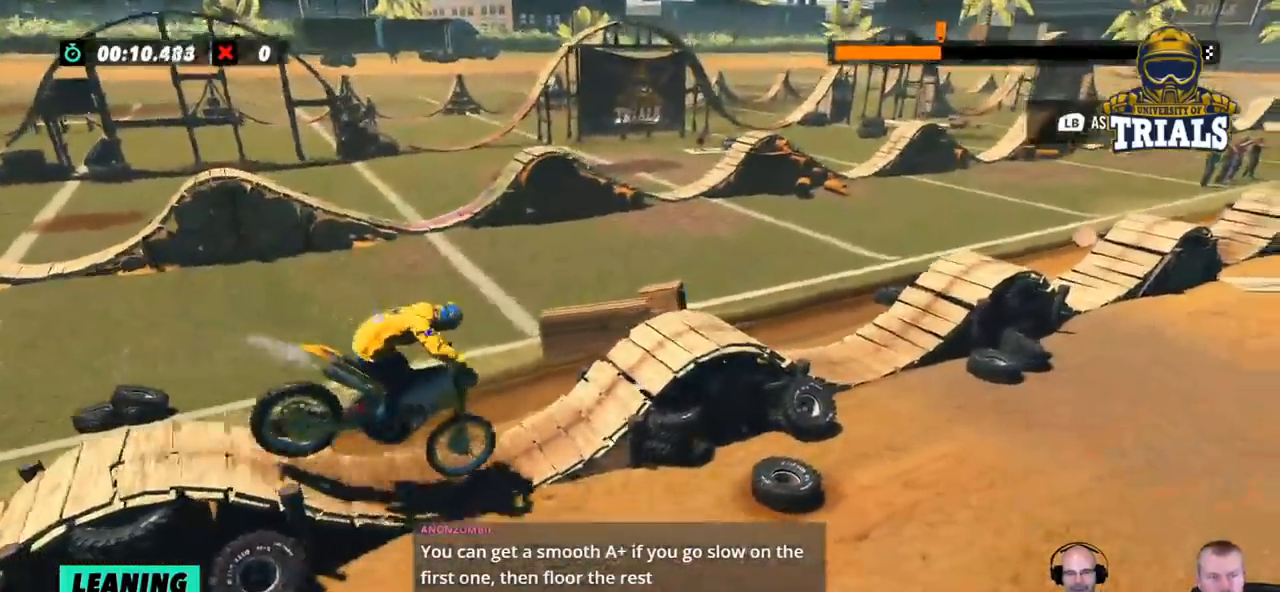
{"buttons": ["R2"], "left_stick": "right", "events": [[251, "R2", "down"], [267, "left_stick", "right"]]}
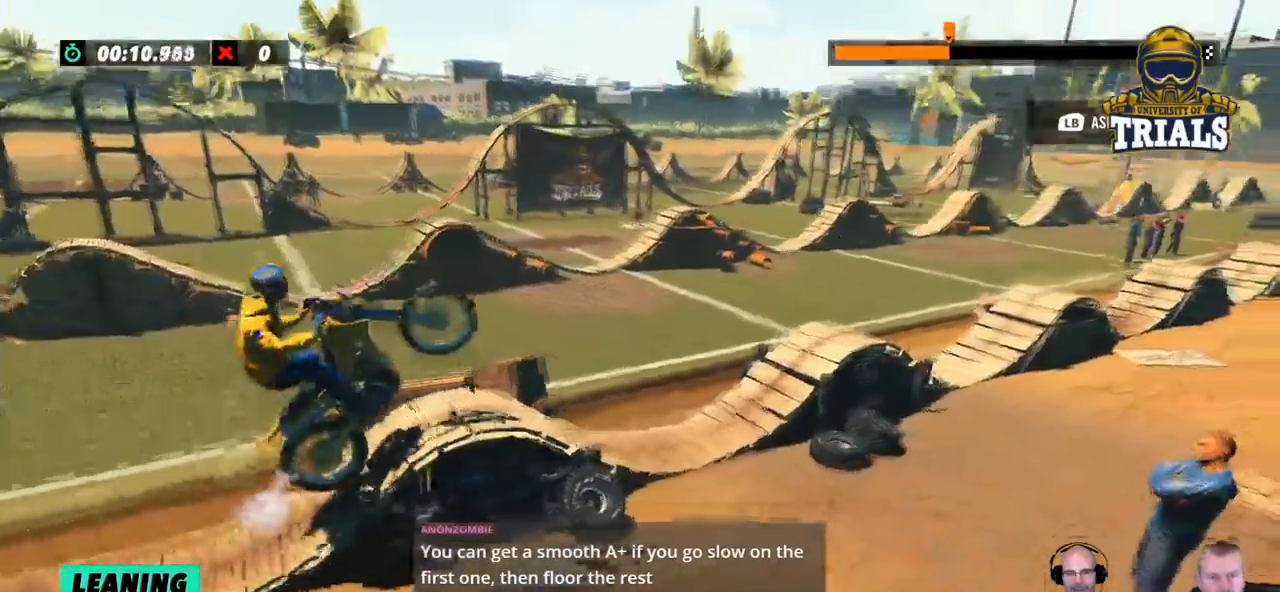
{"buttons": [], "left_stick": "left", "events": [[34, "R2", "up"], [401, "left_stick", "center"], [451, "left_stick", "left"]]}
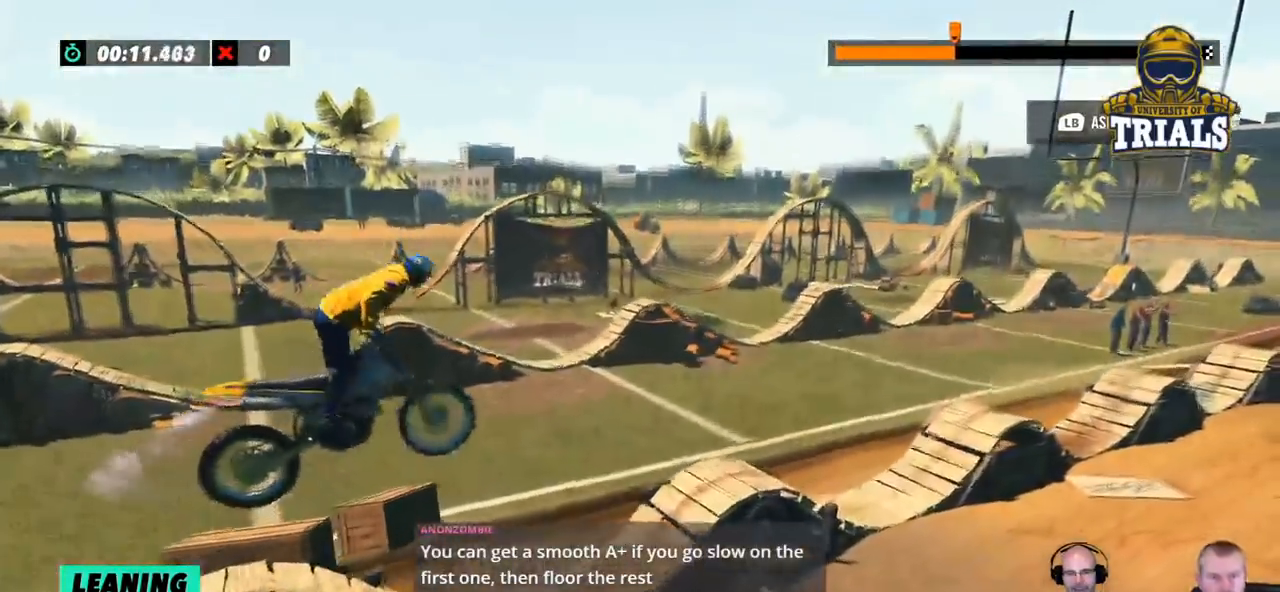
{"buttons": [], "left_stick": "left", "events": []}
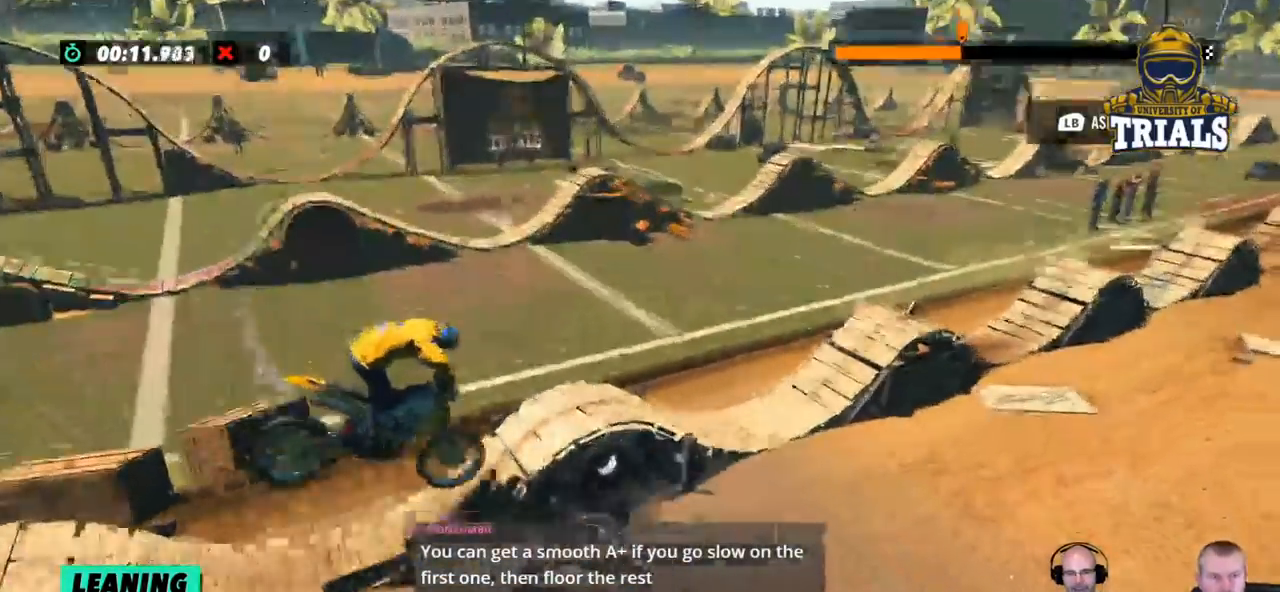
{"buttons": ["R2"], "left_stick": "right", "events": [[184, "R2", "down"], [234, "left_stick", "right"]]}
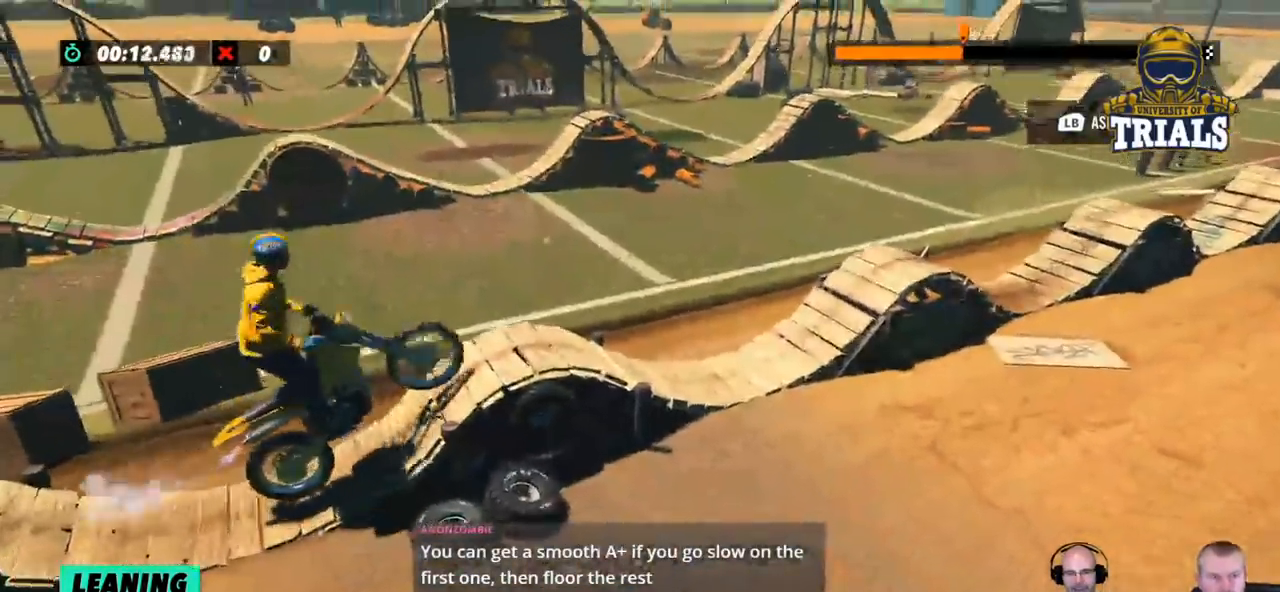
{"buttons": [], "left_stick": "right", "events": [[284, "R2", "up"]]}
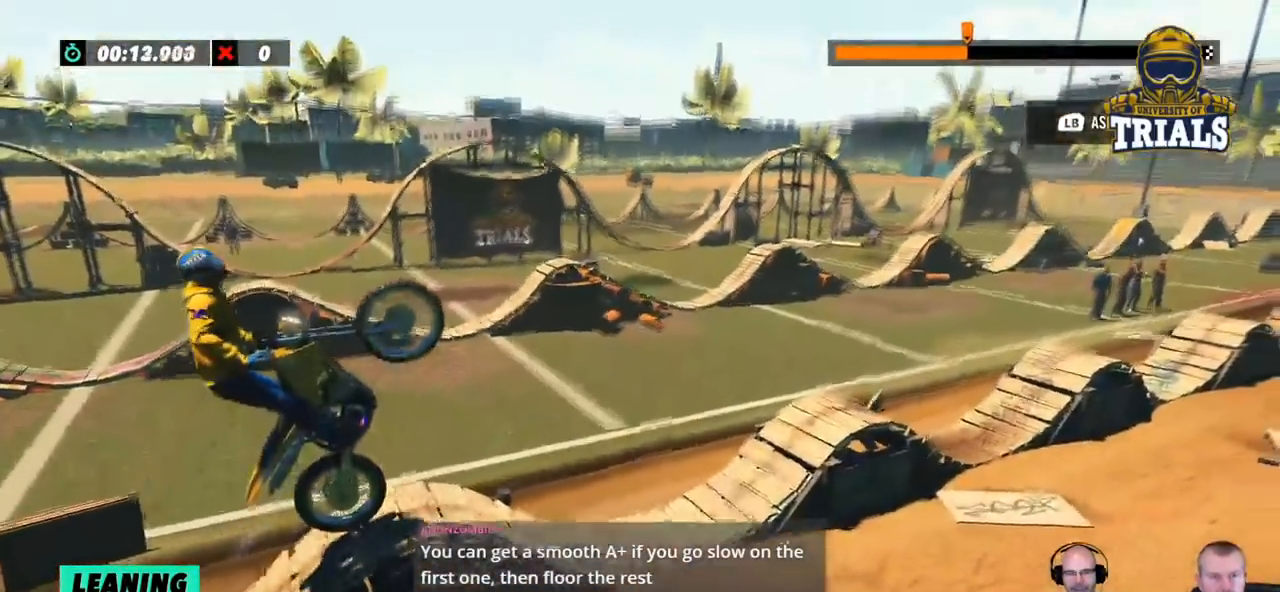
{"buttons": [], "left_stick": "center", "events": [[484, "left_stick", "center"]]}
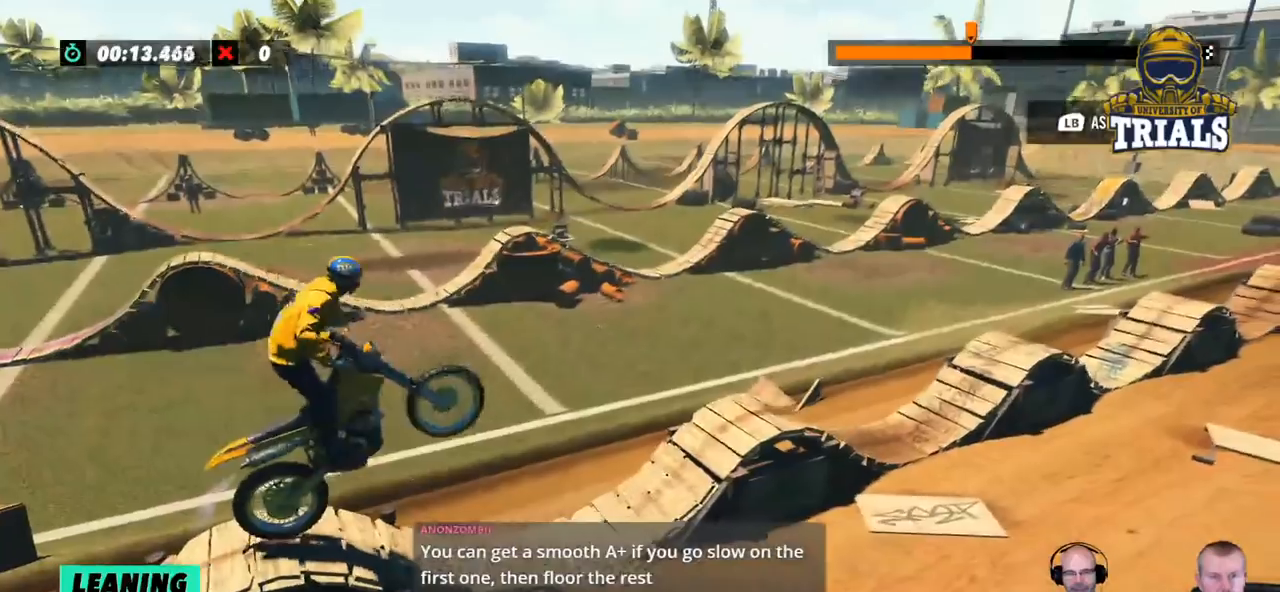
{"buttons": ["R2"], "left_stick": "left", "events": [[84, "left_stick", "left"], [234, "R2", "down"]]}
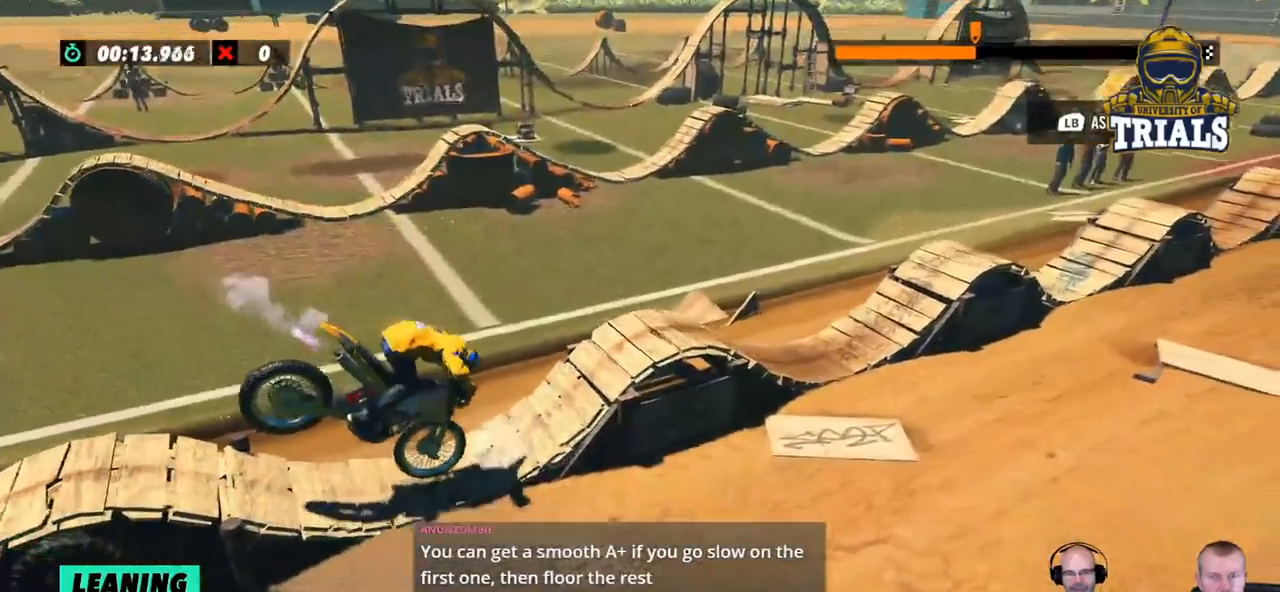
{"buttons": [], "left_stick": "right", "events": [[201, "left_stick", "right"], [218, "R2", "up"]]}
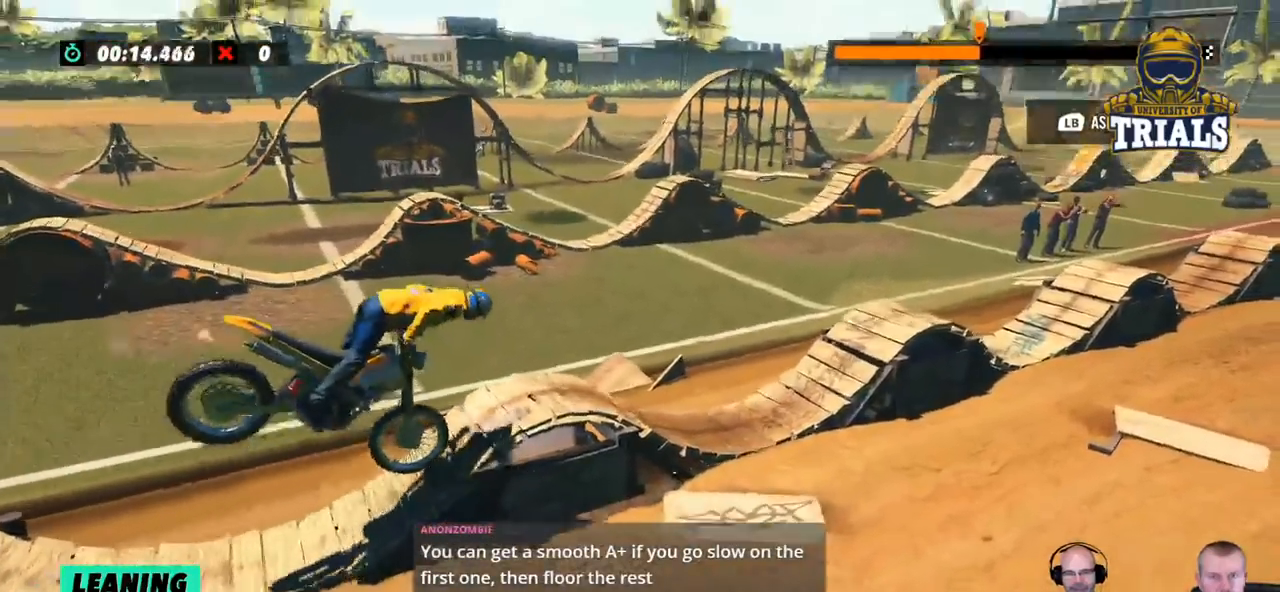
{"buttons": [], "left_stick": "left", "events": [[100, "left_stick", "center"], [183, "left_stick", "left"]]}